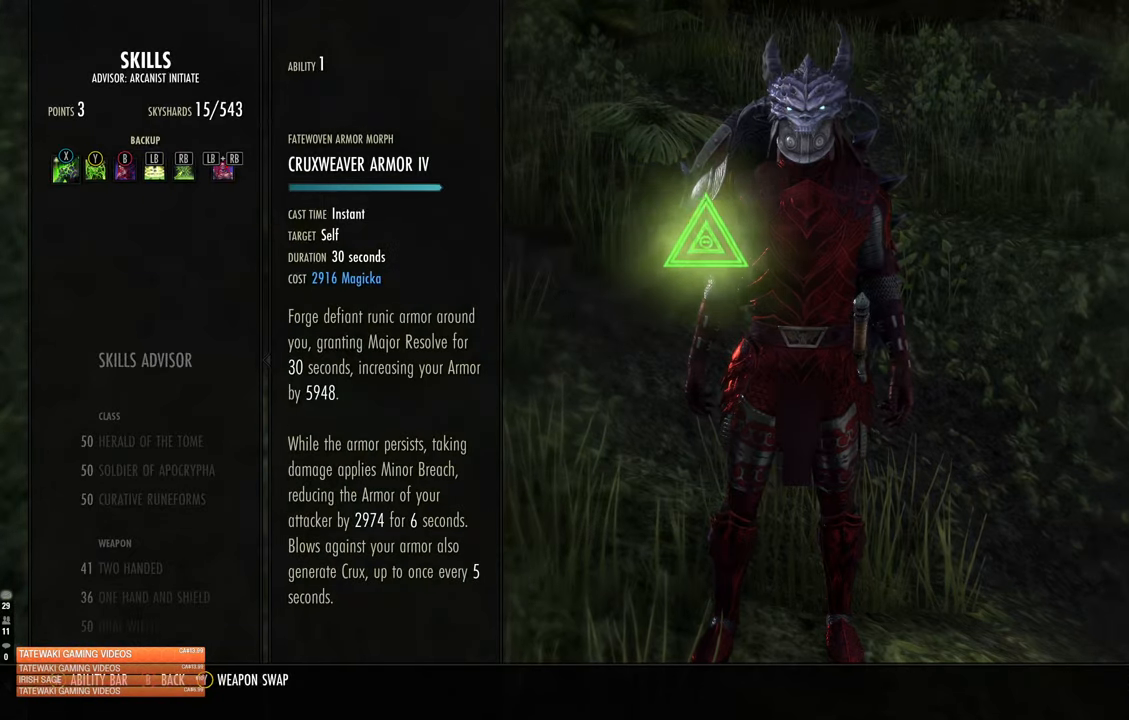
Gameplay with a controller (Xbox layout); each line is a JSON object with the inputs held at the frame after it (dt_ms = milliseconds from this image to that frame). "events" lists button and stick changes between this image and that frame as [ms after this image, input, new state], when the widget could be followed in between.
{"dt_ms": 500, "buttons": [], "left_stick": "center", "right_stick": "center", "events": [[50, "DPAD_RIGHT", "down"], [150, "DPAD_RIGHT", "up"], [217, "Y", "down"], [234, "DPAD_RIGHT", "down"], [317, "DPAD_RIGHT", "up"], [334, "Y", "up"], [400, "DPAD_RIGHT", "down"], [484, "DPAD_RIGHT", "up"]]}
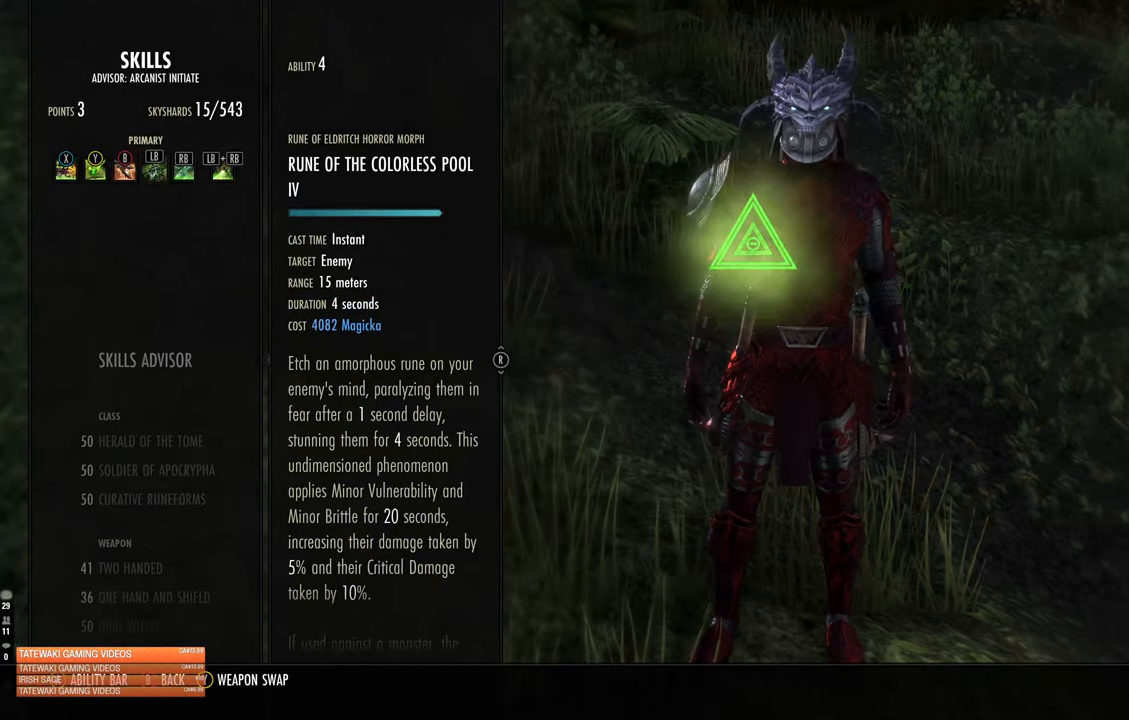
{"dt_ms": 500, "buttons": [], "left_stick": "center", "right_stick": "center", "events": []}
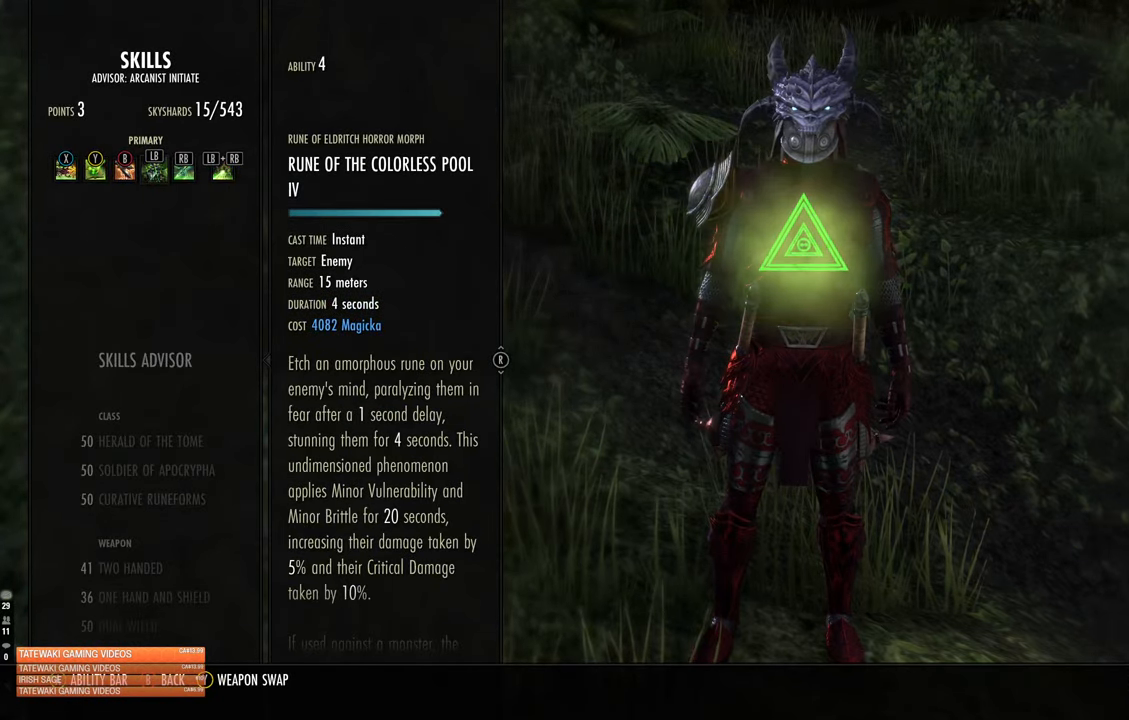
{"dt_ms": 500, "buttons": [], "left_stick": "center", "right_stick": "center", "events": []}
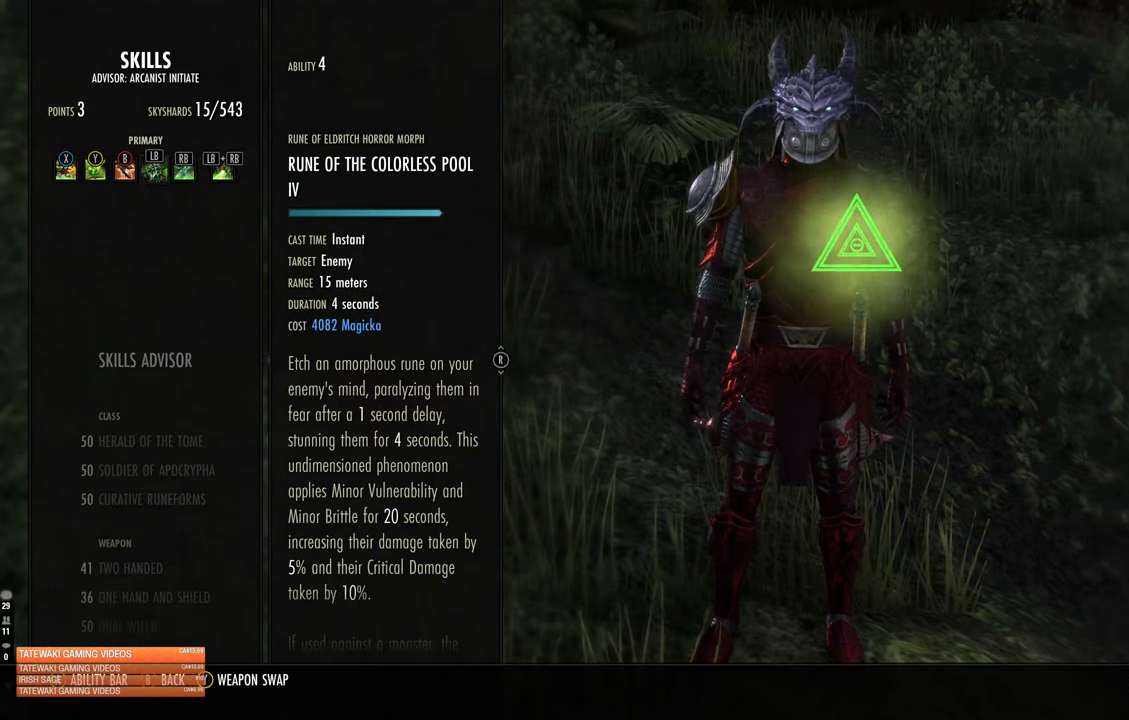
{"dt_ms": 500, "buttons": [], "left_stick": "center", "right_stick": "center", "events": []}
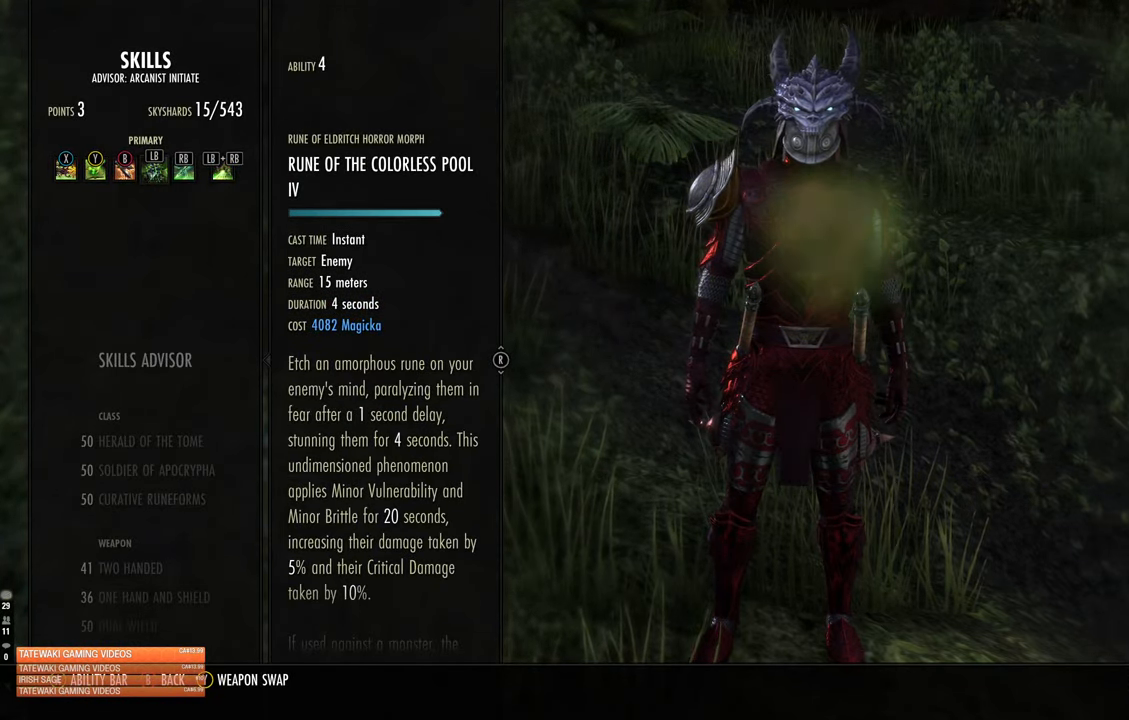
{"dt_ms": 500, "buttons": [], "left_stick": "center", "right_stick": "center", "events": []}
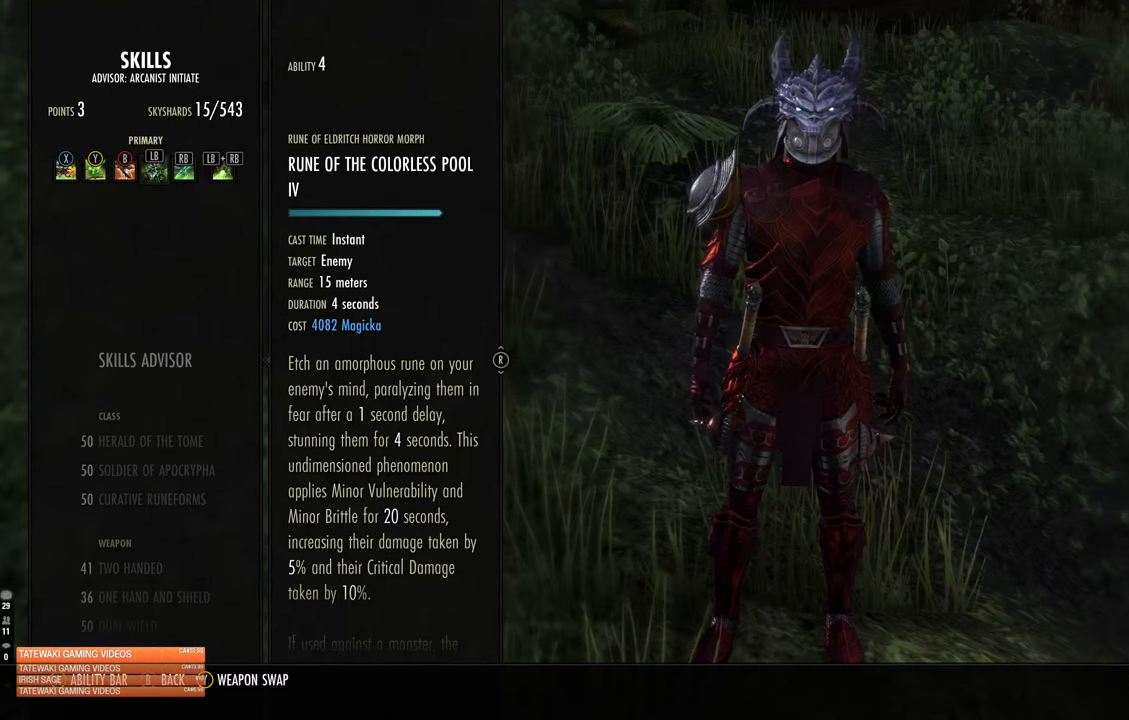
{"dt_ms": 500, "buttons": [], "left_stick": "center", "right_stick": "center", "events": [[83, "right_stick", "down"], [500, "right_stick", "center"]]}
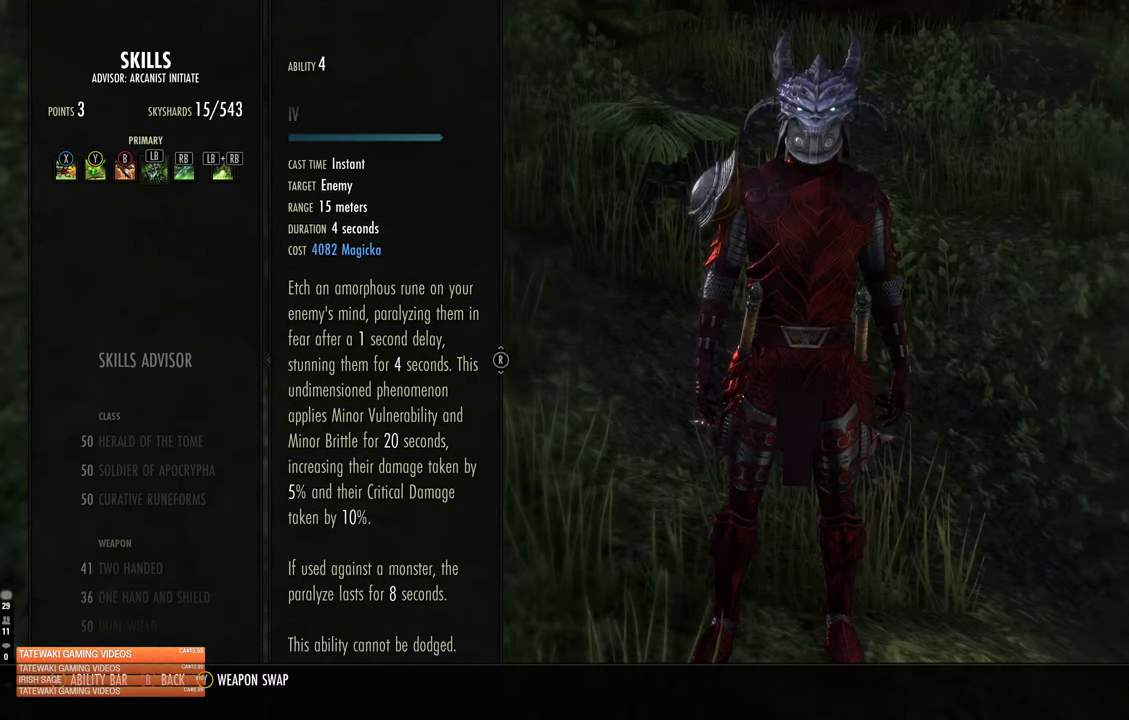
{"dt_ms": 500, "buttons": [], "left_stick": "center", "right_stick": "center", "events": []}
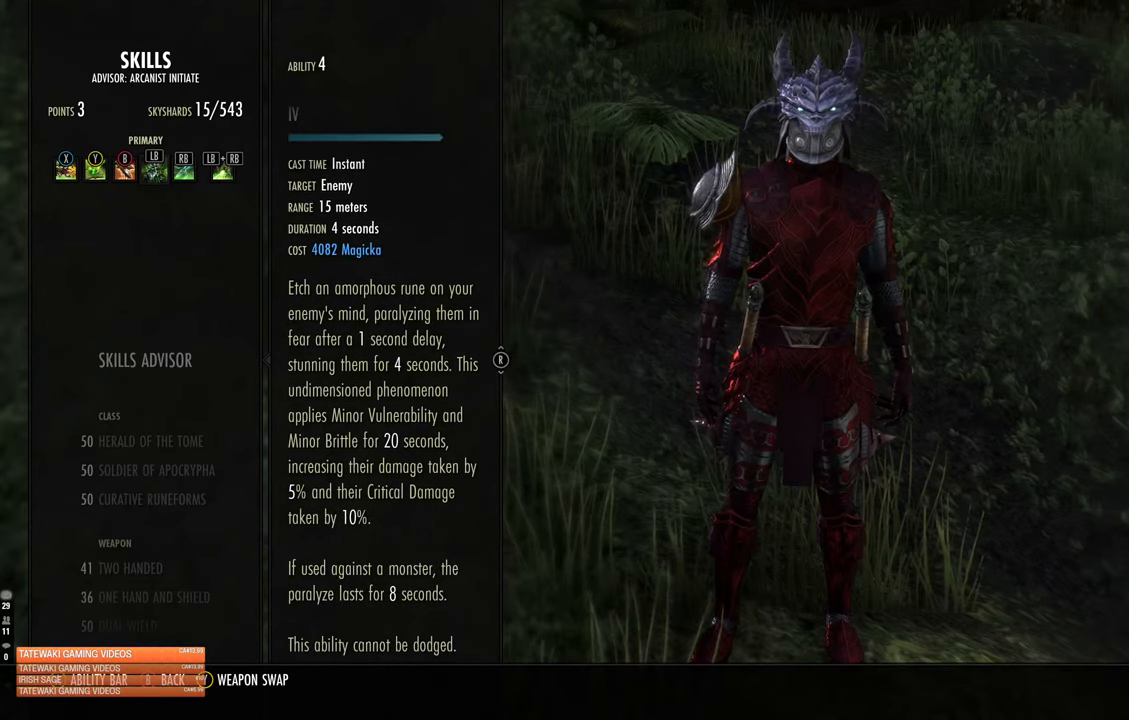
{"dt_ms": 500, "buttons": [], "left_stick": "center", "right_stick": "up", "events": [[16, "right_stick", "down"], [233, "right_stick", "center"], [316, "right_stick", "up"]]}
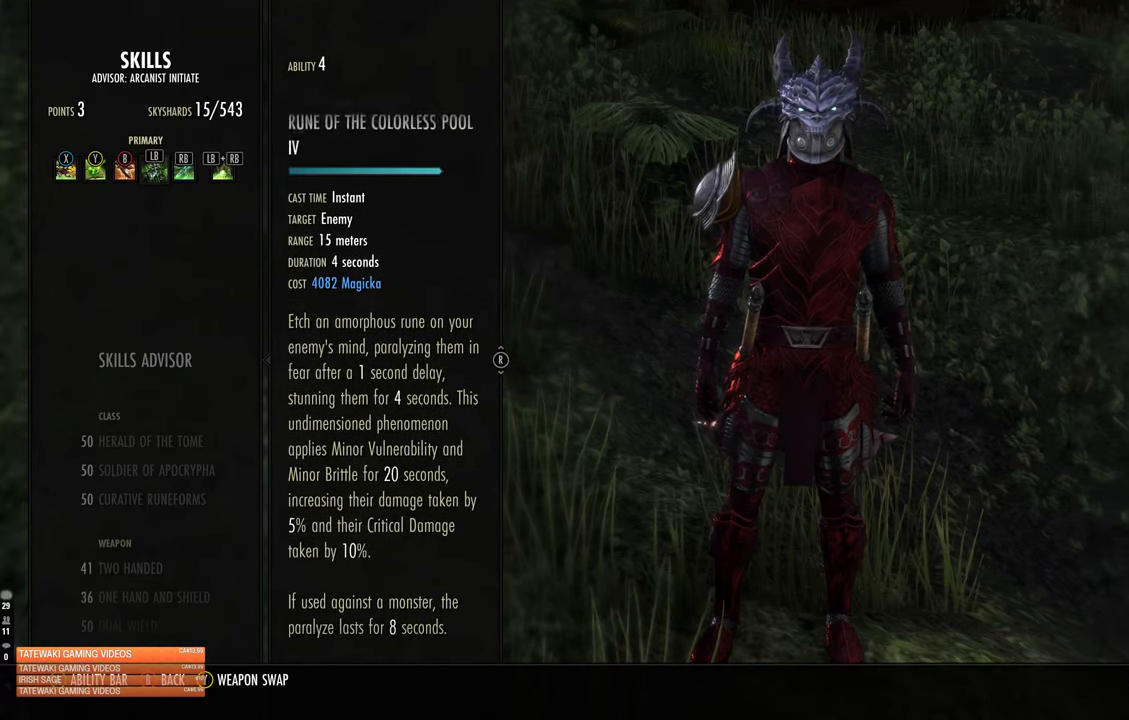
{"dt_ms": 500, "buttons": [], "left_stick": "center", "right_stick": "down-right", "events": [[33, "right_stick", "down-right"], [250, "right_stick", "up-left"], [366, "right_stick", "up-right"], [500, "right_stick", "down-right"]]}
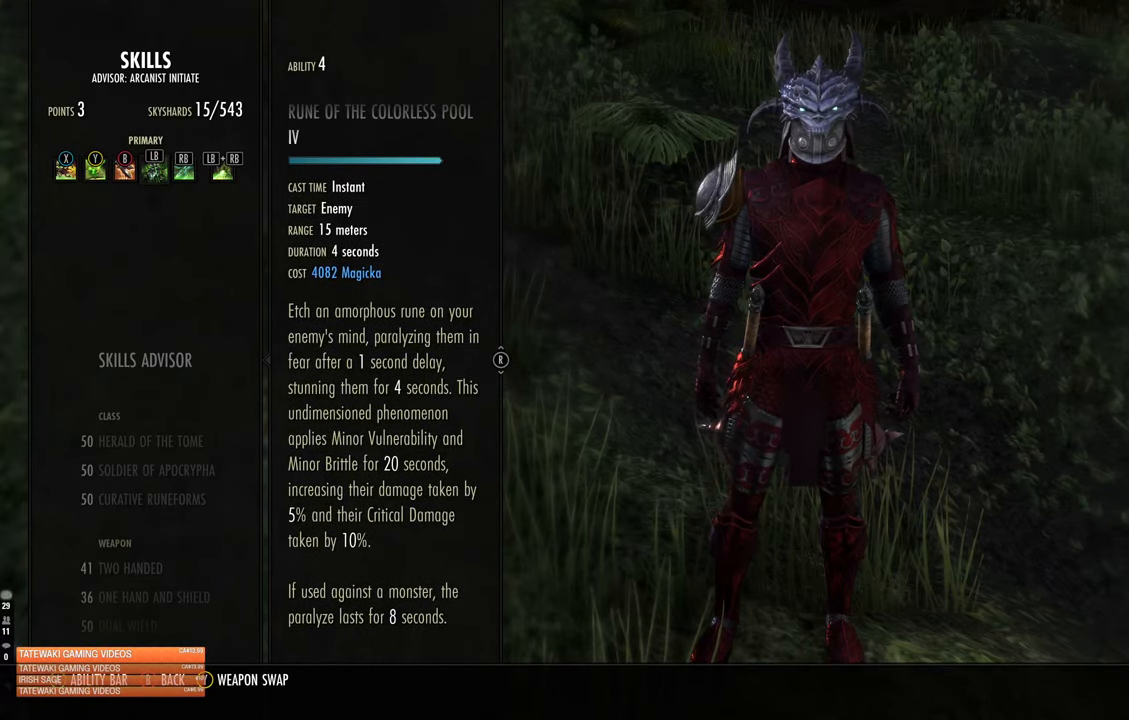
{"dt_ms": 500, "buttons": [], "left_stick": "center", "right_stick": "up-left", "events": [[66, "right_stick", "up-left"], [183, "right_stick", "up-right"], [333, "right_stick", "down-left"], [400, "right_stick", "up-left"]]}
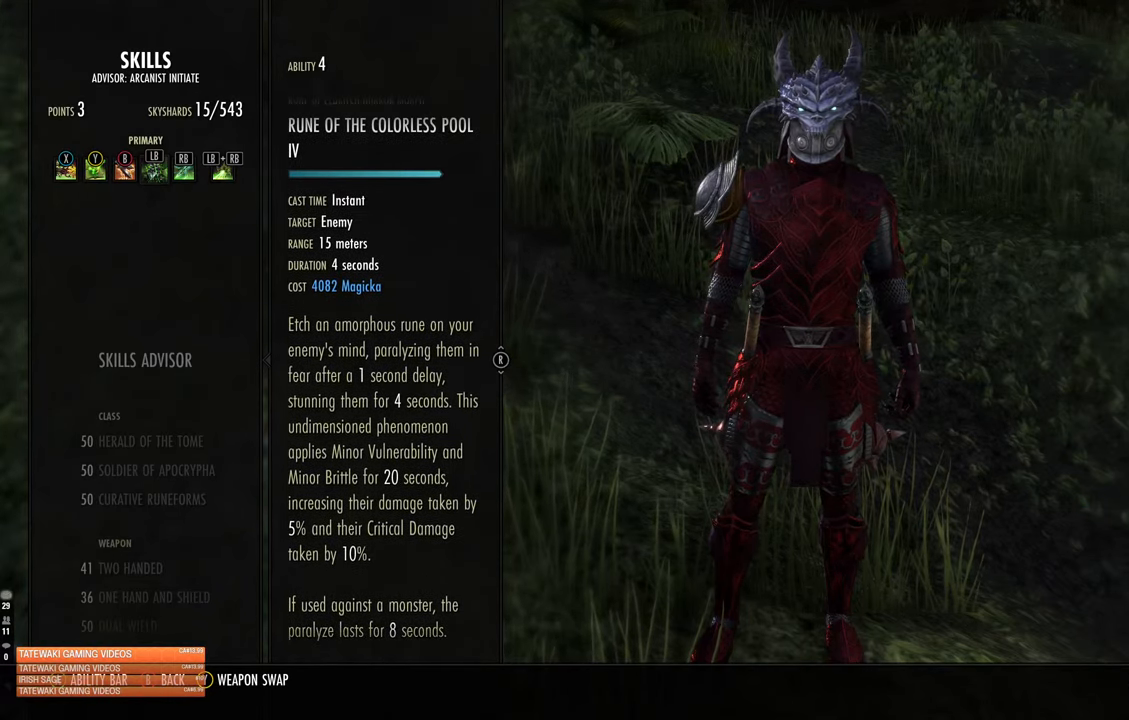
{"dt_ms": 500, "buttons": [], "left_stick": "center", "right_stick": "center", "events": [[16, "right_stick", "up"], [216, "right_stick", "center"]]}
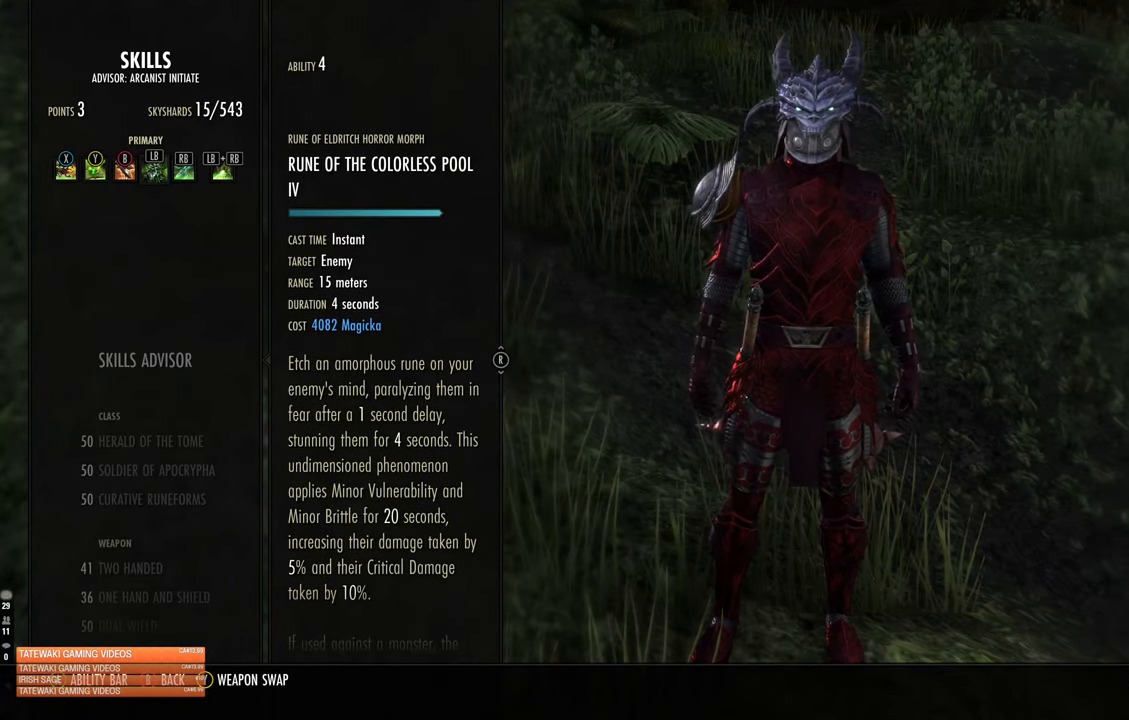
{"dt_ms": 500, "buttons": [], "left_stick": "center", "right_stick": "center", "events": [[350, "DPAD_LEFT", "down"], [433, "DPAD_LEFT", "up"]]}
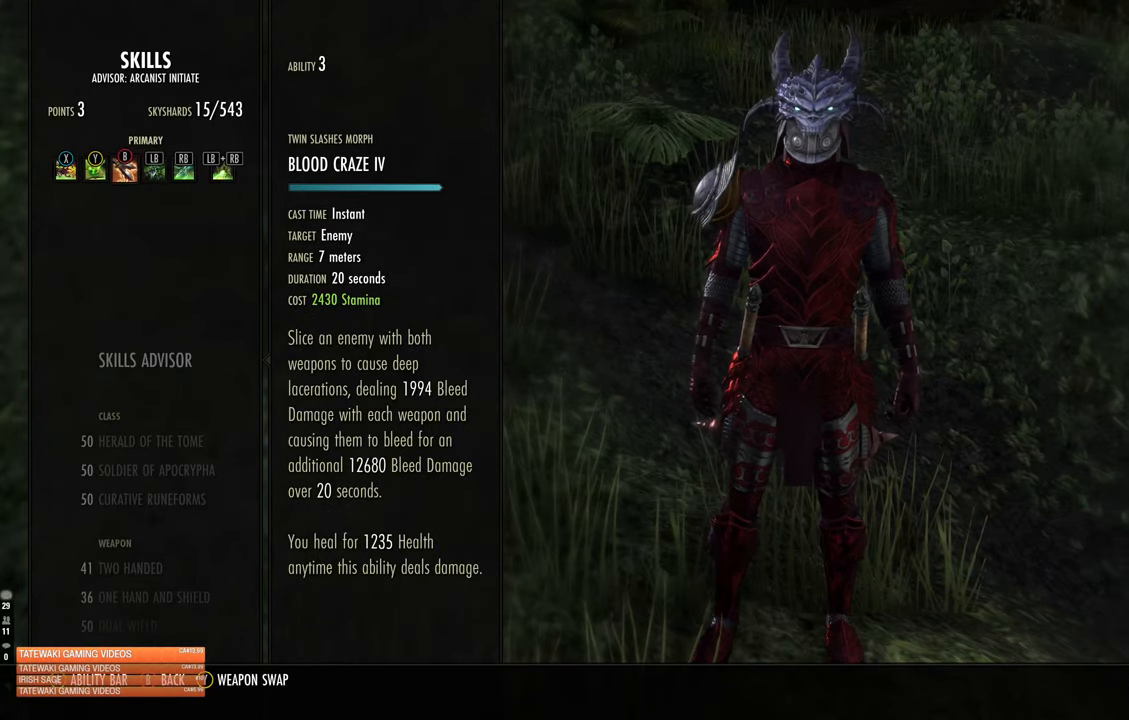
{"dt_ms": 500, "buttons": [], "left_stick": "center", "right_stick": "center", "events": []}
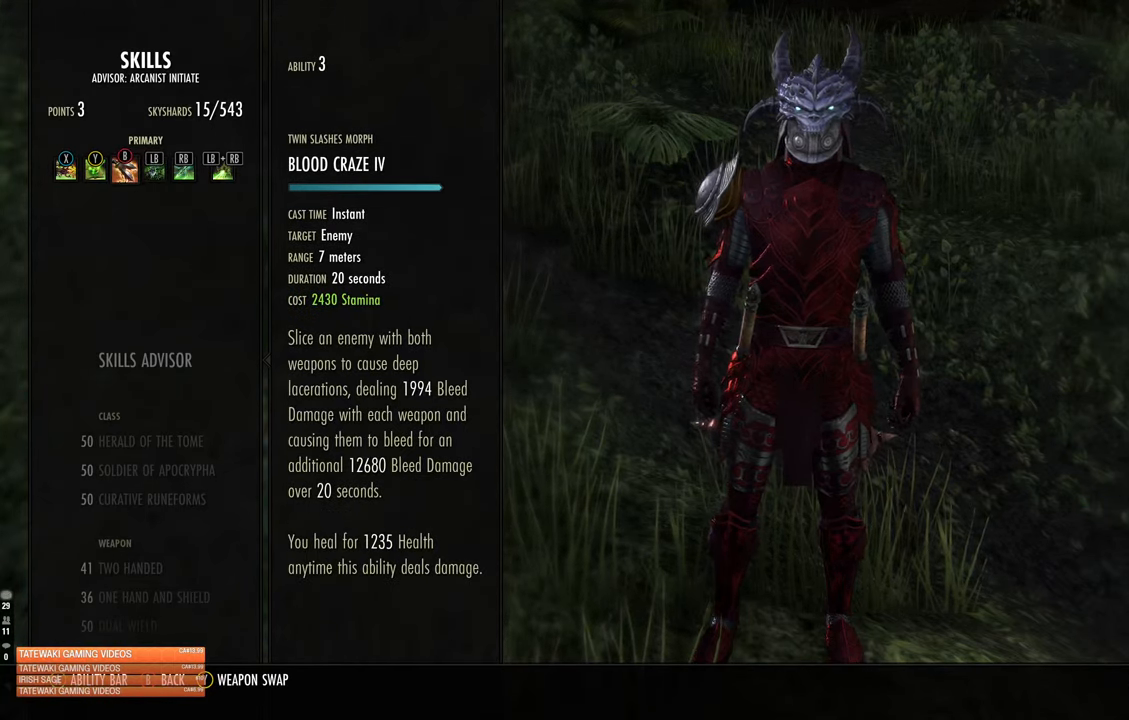
{"dt_ms": 500, "buttons": [], "left_stick": "center", "right_stick": "center", "events": [[200, "right_stick", "down"], [483, "right_stick", "center"]]}
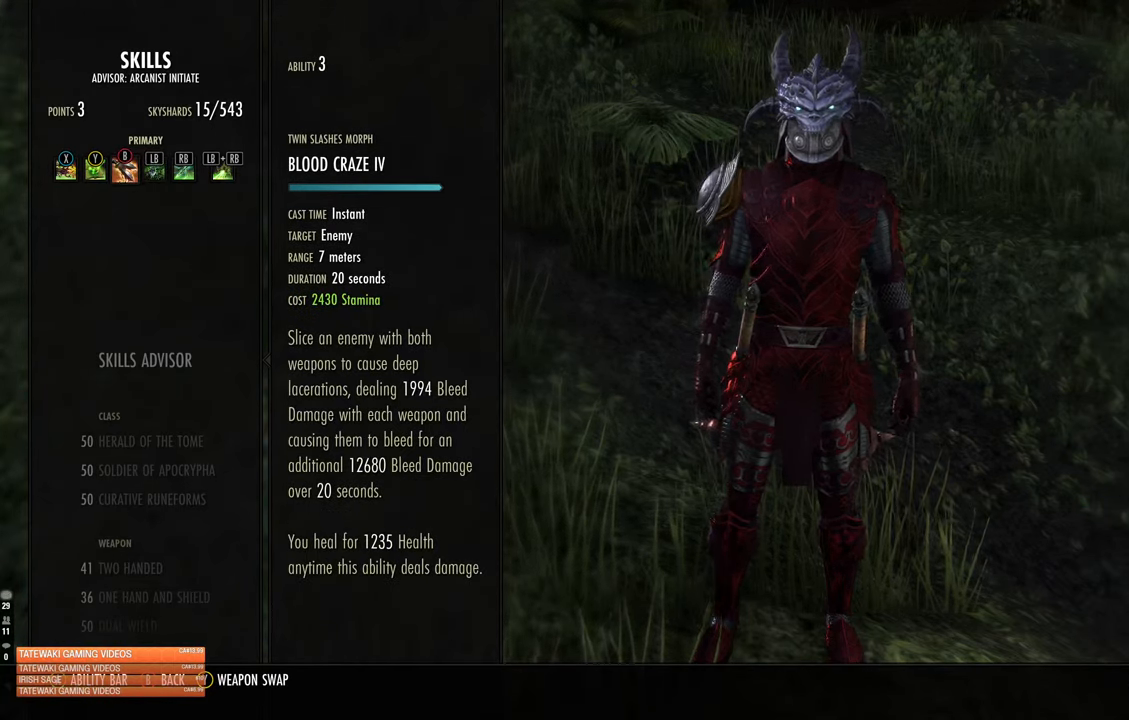
{"dt_ms": 500, "buttons": [], "left_stick": "center", "right_stick": "center", "events": []}
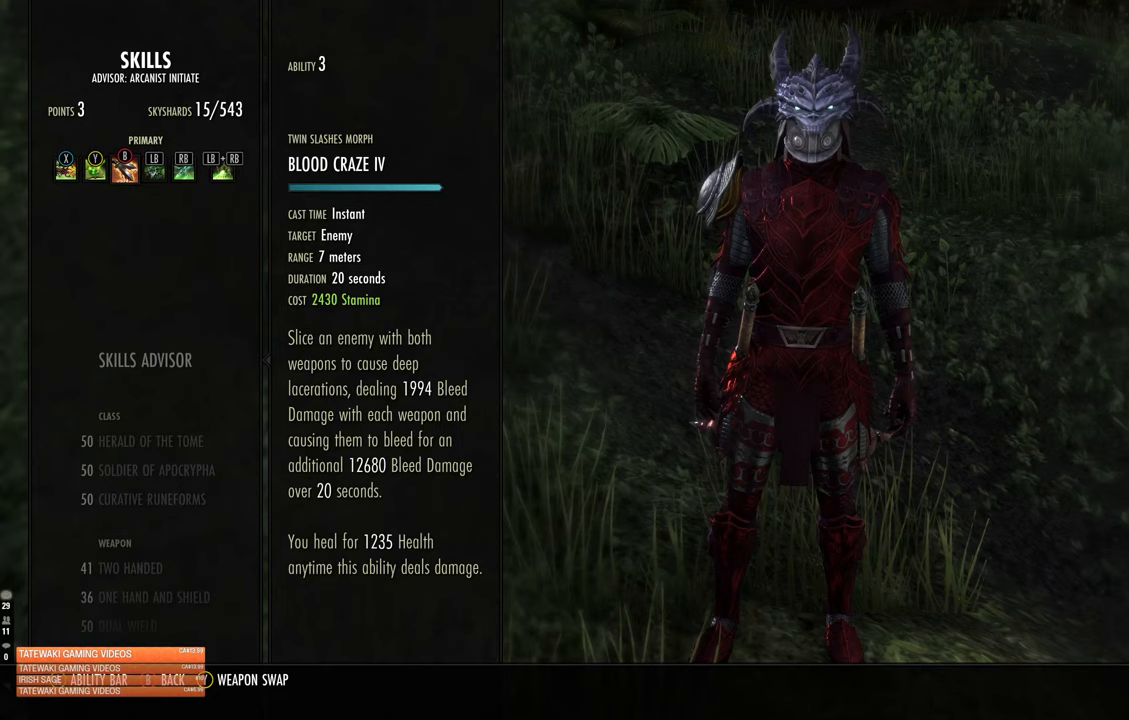
{"dt_ms": 500, "buttons": [], "left_stick": "center", "right_stick": "down", "events": [[67, "DPAD_LEFT", "down"], [167, "DPAD_LEFT", "up"], [217, "DPAD_LEFT", "down"], [300, "DPAD_LEFT", "up"], [400, "right_stick", "down"]]}
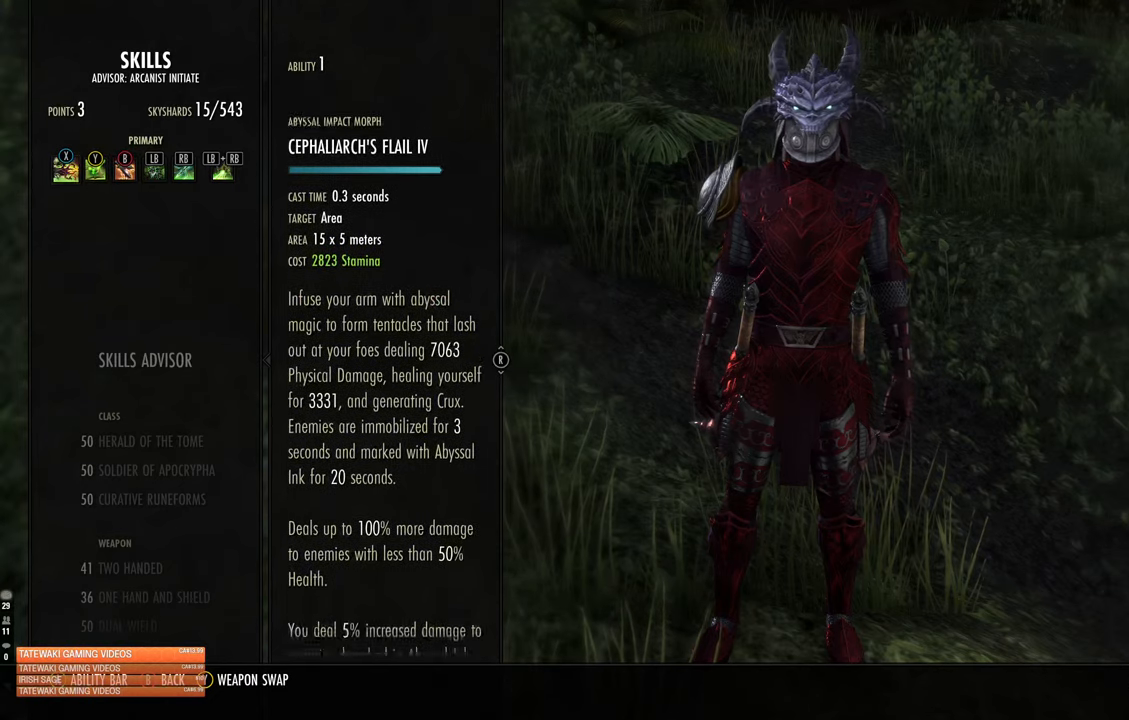
{"dt_ms": 1000, "buttons": [], "left_stick": "center", "right_stick": "down", "events": [[283, "right_stick", "center"], [500, "right_stick", "up"], [783, "right_stick", "center"], [950, "right_stick", "down"]]}
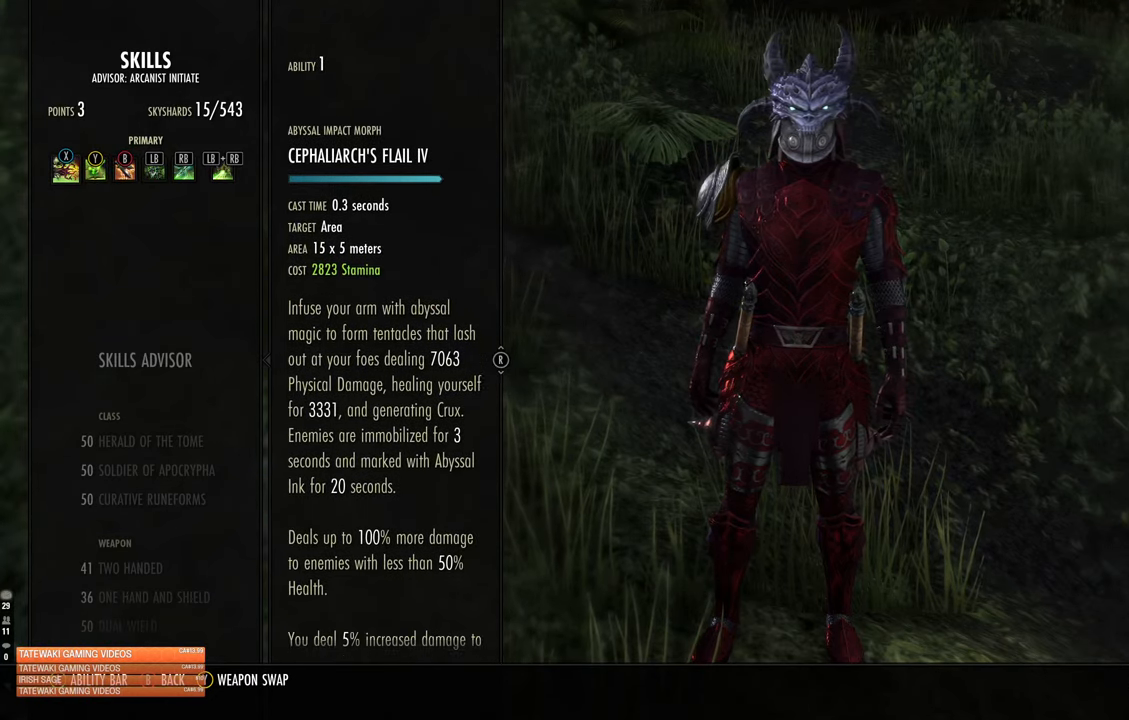
{"dt_ms": 500, "buttons": [], "left_stick": "center", "right_stick": "center", "events": [[167, "right_stick", "center"], [300, "right_stick", "up"], [500, "right_stick", "center"]]}
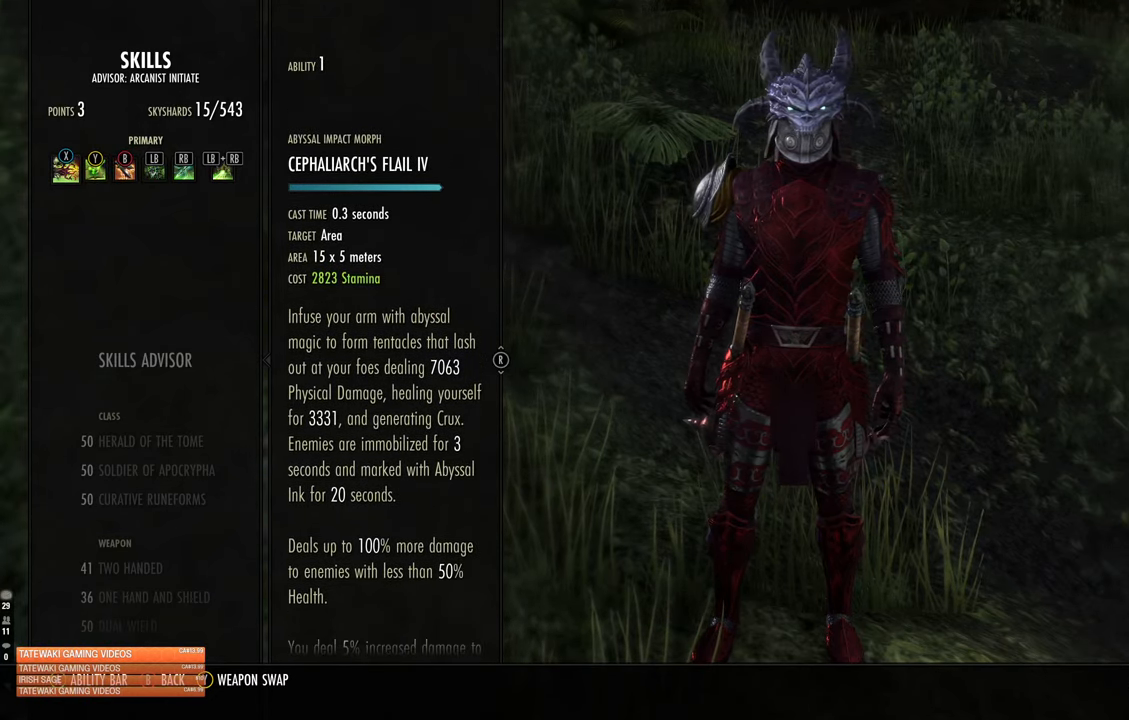
{"dt_ms": 500, "buttons": [], "left_stick": "center", "right_stick": "up", "events": [[167, "right_stick", "down"], [400, "right_stick", "up"]]}
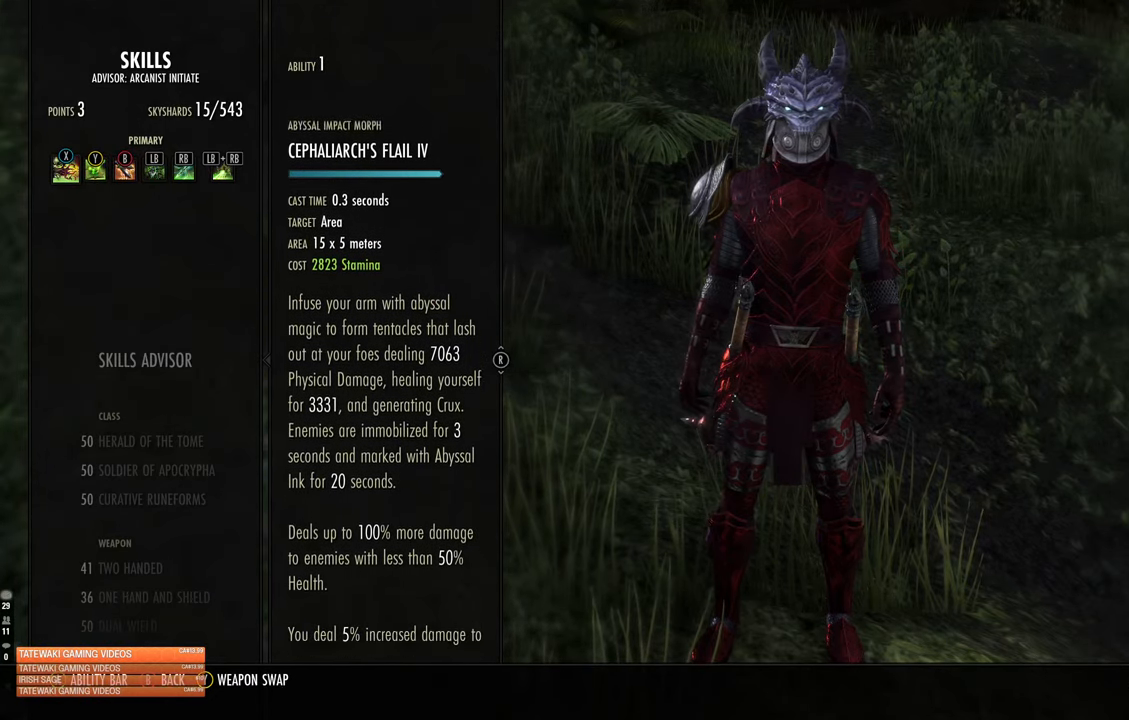
{"dt_ms": 500, "buttons": [], "left_stick": "center", "right_stick": "down", "events": [[200, "right_stick", "center"], [483, "right_stick", "down"]]}
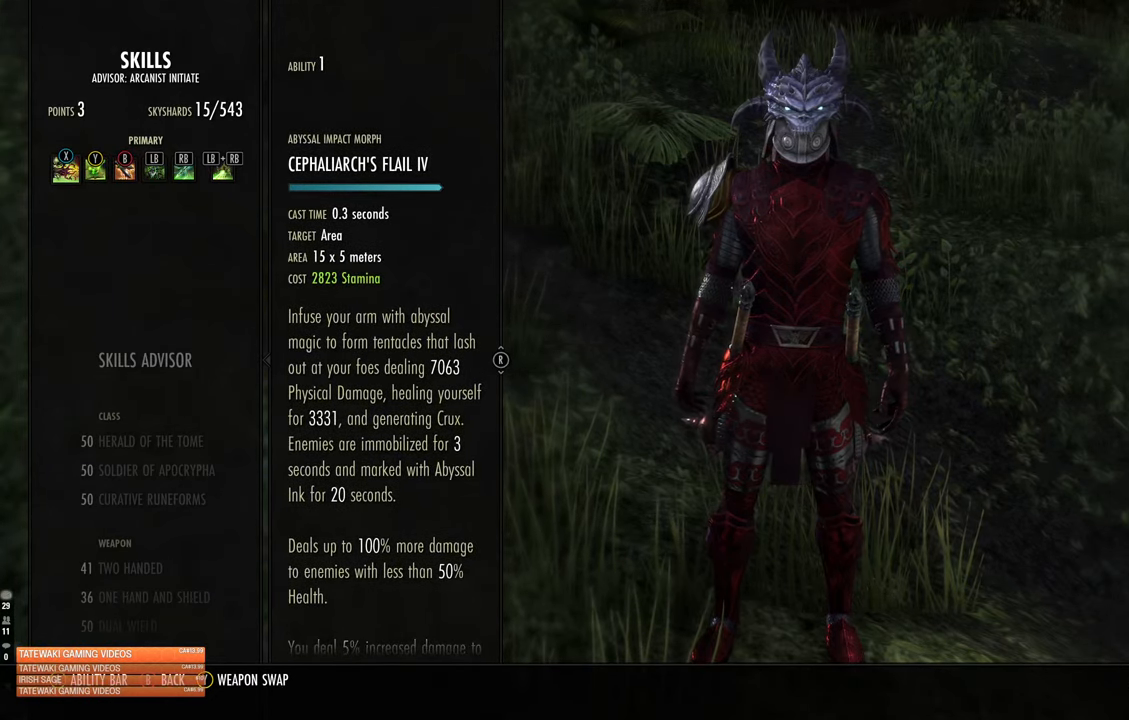
{"dt_ms": 500, "buttons": [], "left_stick": "center", "right_stick": "up", "events": [[167, "right_stick", "center"], [283, "right_stick", "up"]]}
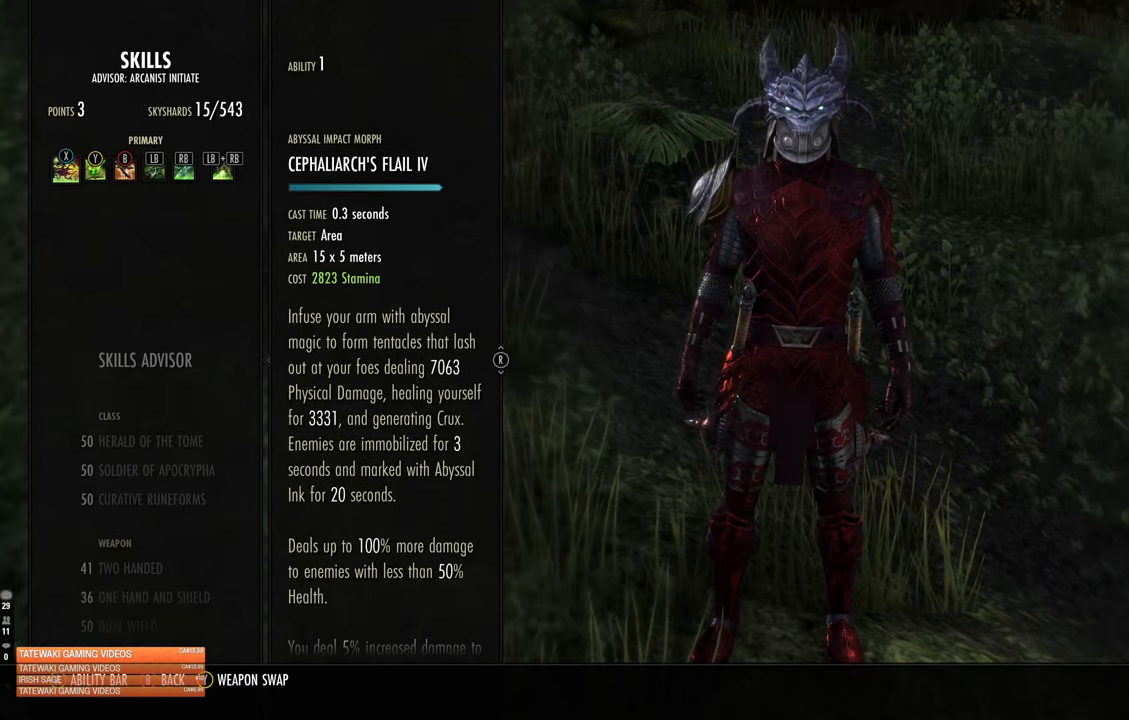
{"dt_ms": 500, "buttons": [], "left_stick": "center", "right_stick": "center", "events": [[67, "right_stick", "center"], [217, "right_stick", "down"], [400, "right_stick", "center"]]}
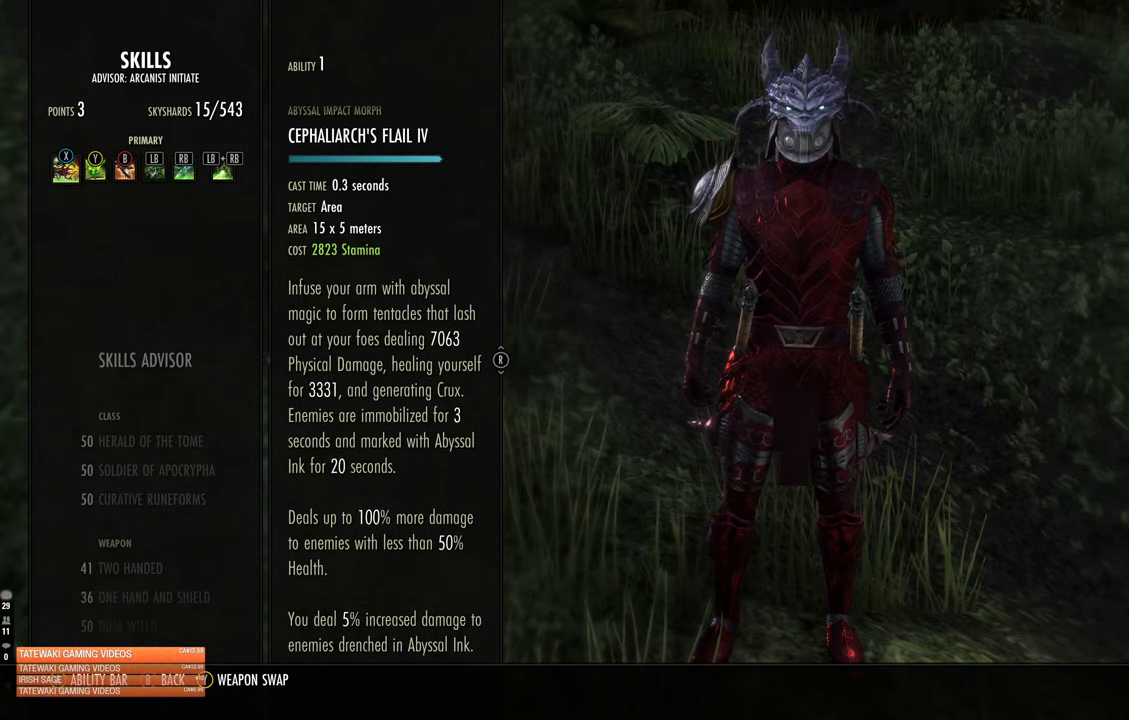
{"dt_ms": 500, "buttons": [], "left_stick": "center", "right_stick": "center", "events": [[117, "B", "down"], [217, "B", "up"]]}
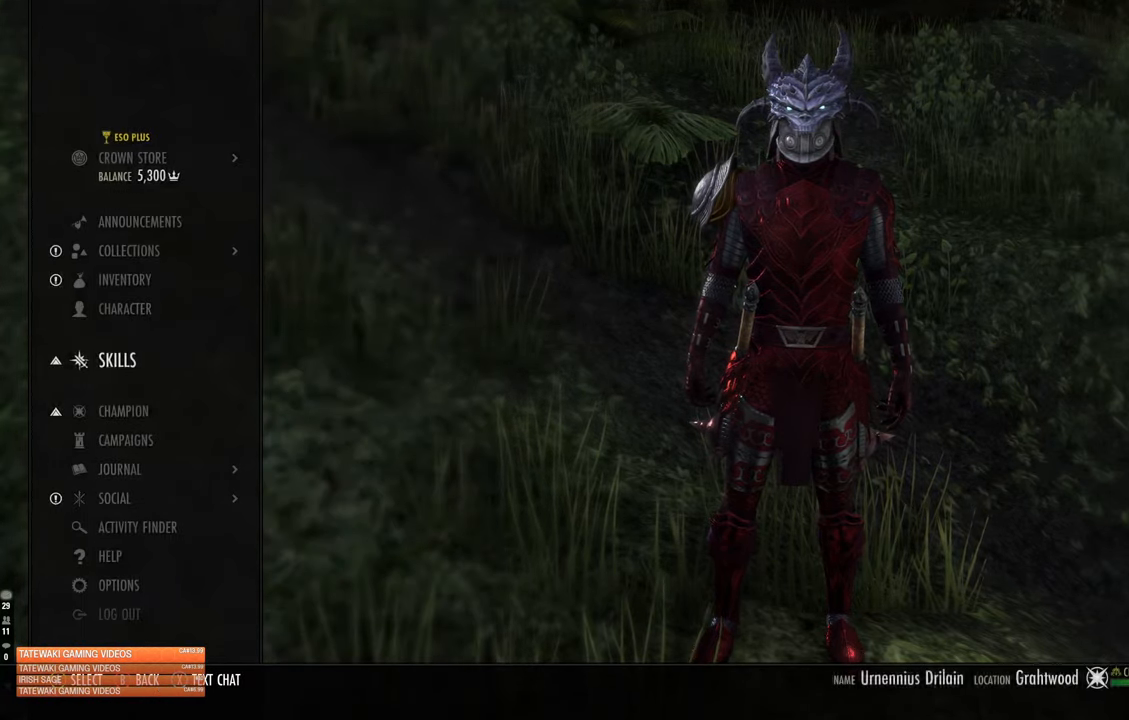
{"dt_ms": 500, "buttons": ["DPAD_UP"], "left_stick": "center", "right_stick": "center", "events": [[300, "DPAD_UP", "down"], [383, "DPAD_UP", "up"], [467, "DPAD_UP", "down"]]}
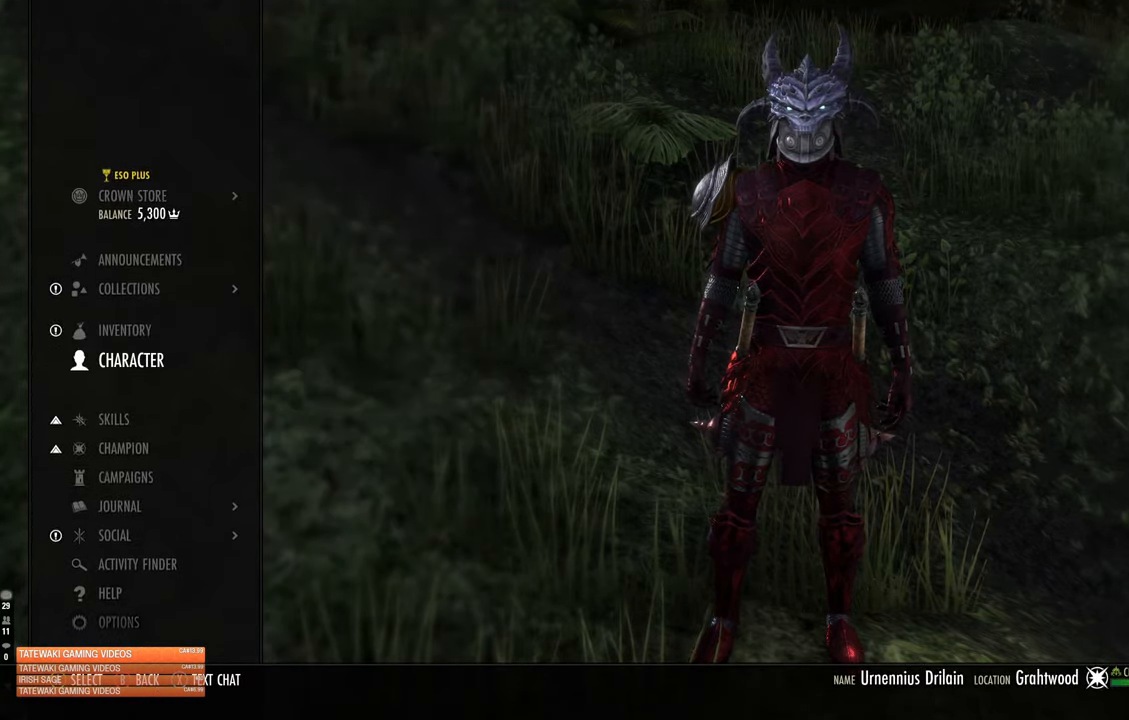
{"dt_ms": 500, "buttons": [], "left_stick": "center", "right_stick": "center", "events": [[67, "DPAD_UP", "up"], [184, "A", "down"], [284, "A", "up"]]}
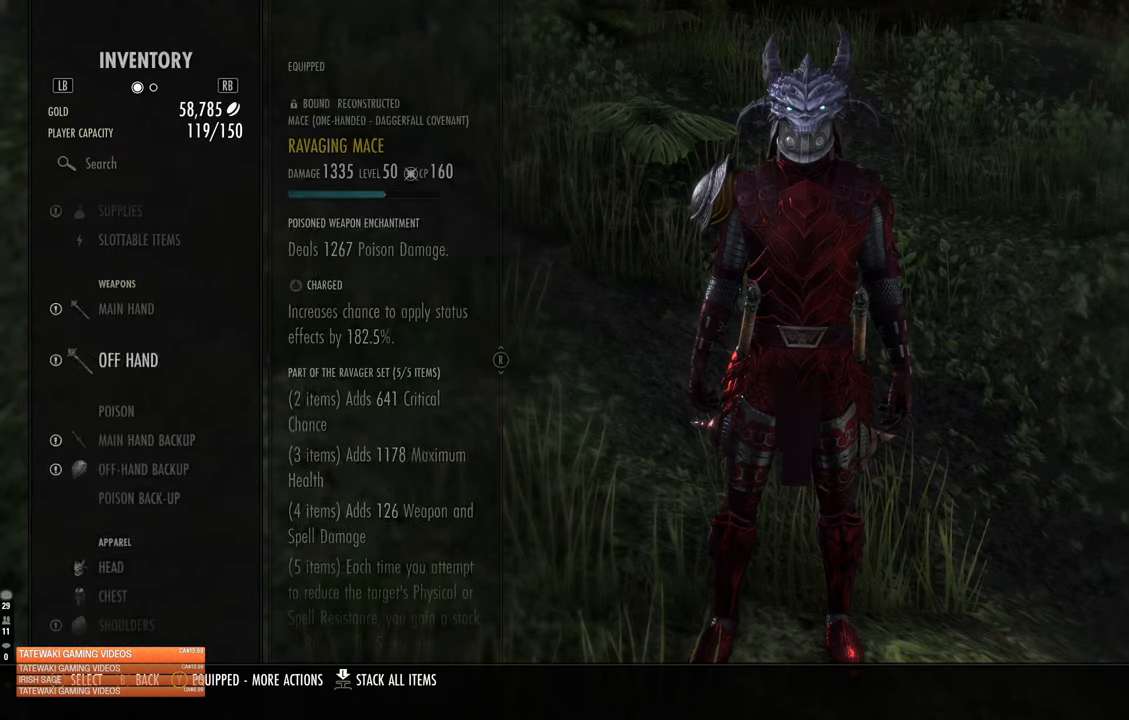
{"dt_ms": 500, "buttons": [], "left_stick": "center", "right_stick": "center", "events": []}
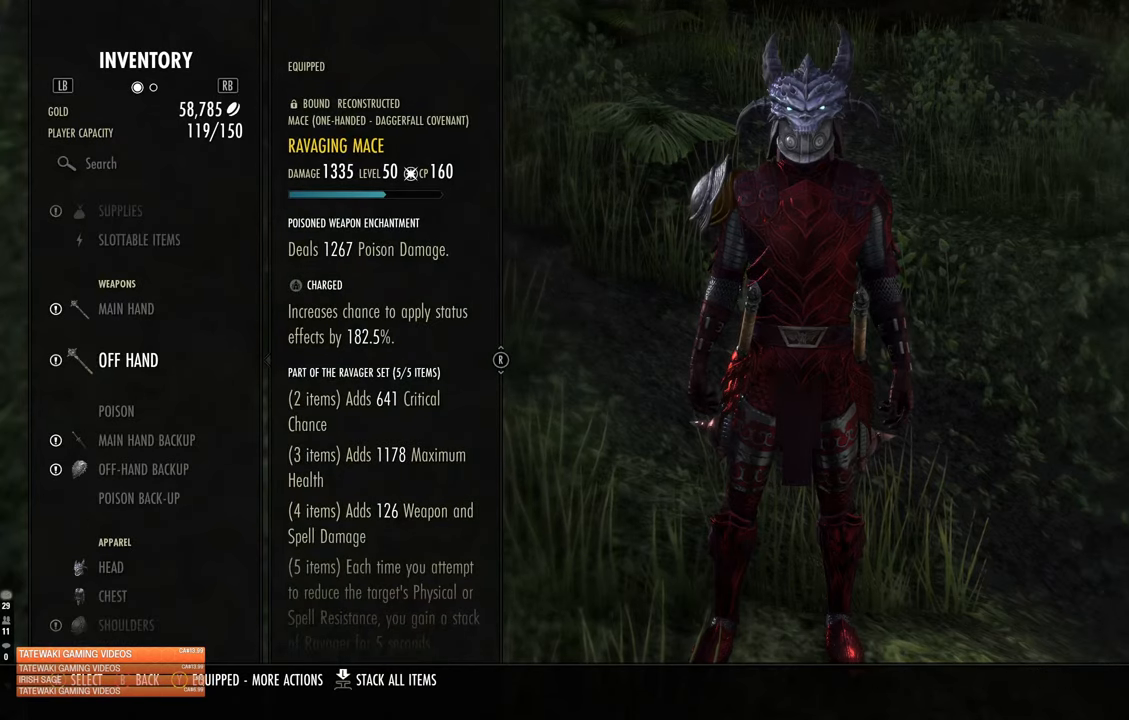
{"dt_ms": 500, "buttons": [], "left_stick": "center", "right_stick": "center", "events": []}
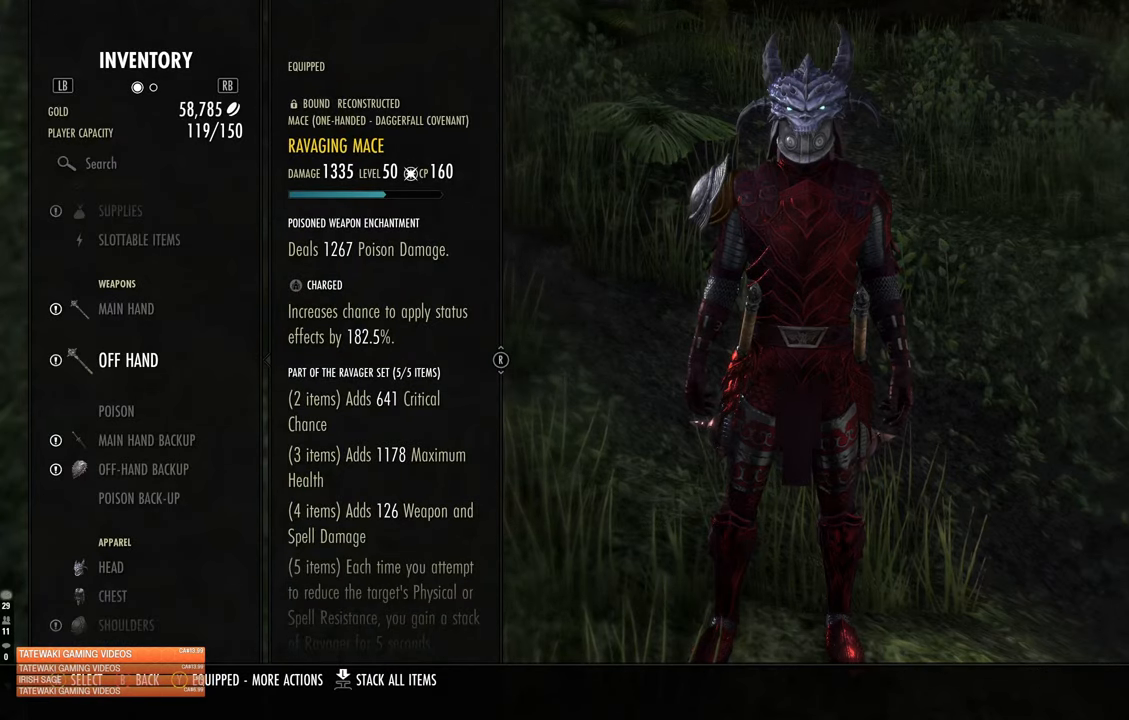
{"dt_ms": 500, "buttons": [], "left_stick": "center", "right_stick": "center", "events": []}
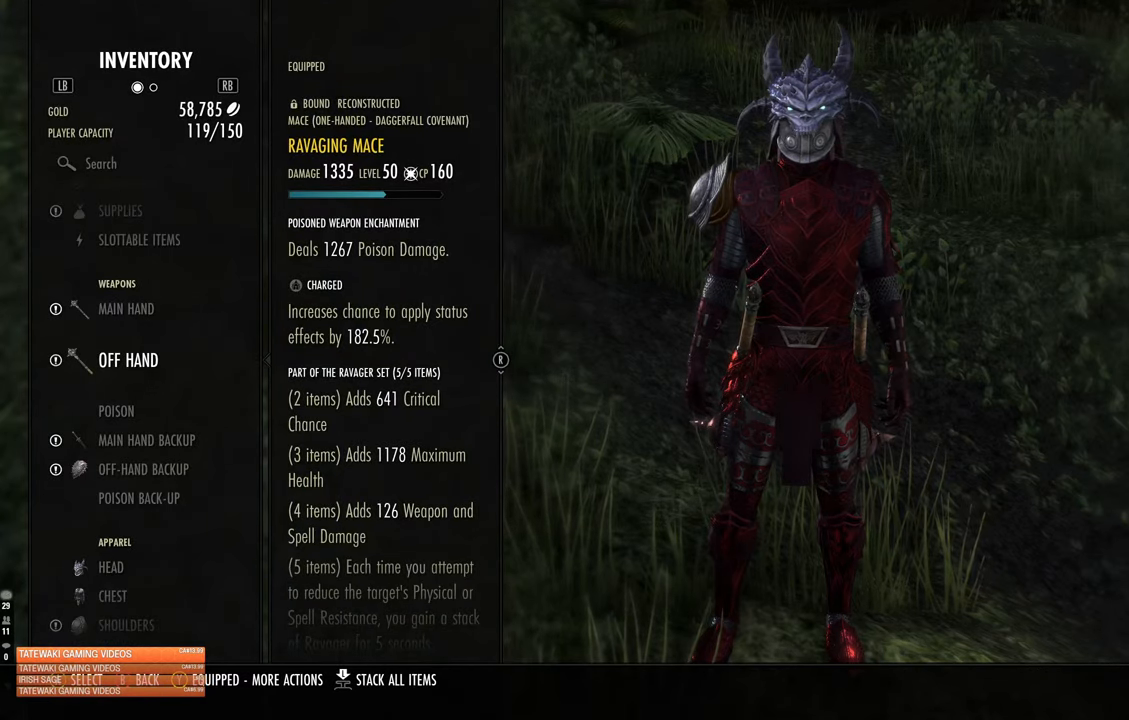
{"dt_ms": 500, "buttons": [], "left_stick": "center", "right_stick": "center", "events": [[350, "DPAD_DOWN", "down"], [450, "DPAD_DOWN", "up"]]}
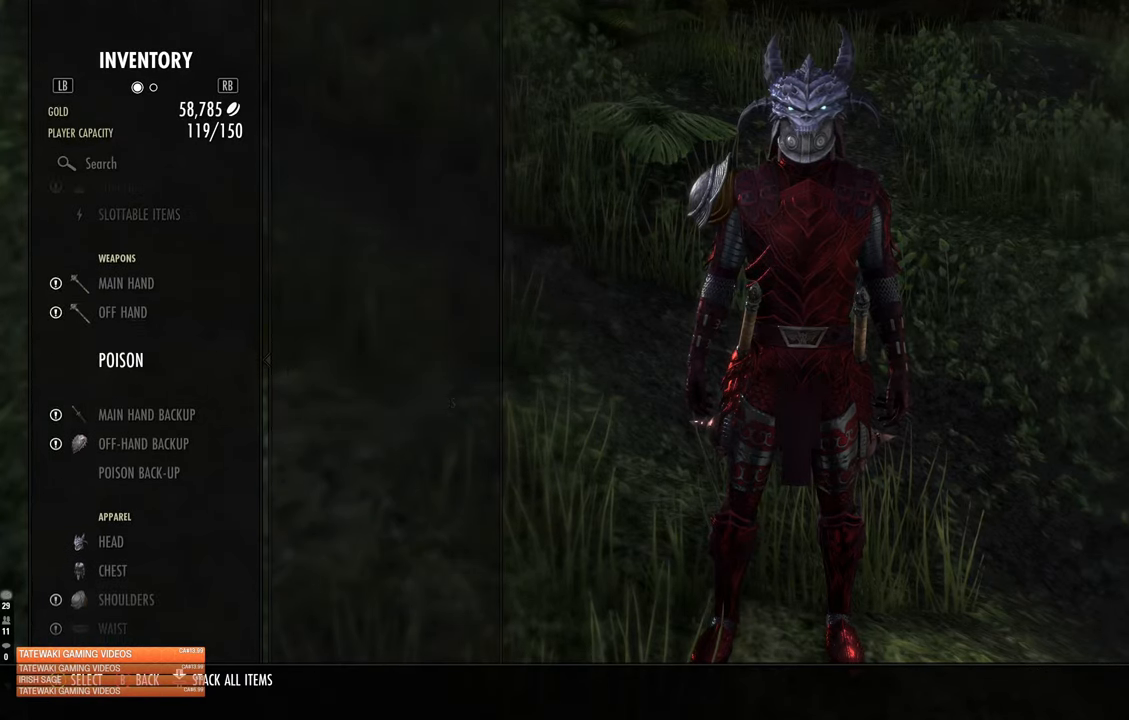
{"dt_ms": 500, "buttons": [], "left_stick": "center", "right_stick": "center", "events": [[84, "A", "down"], [200, "A", "up"]]}